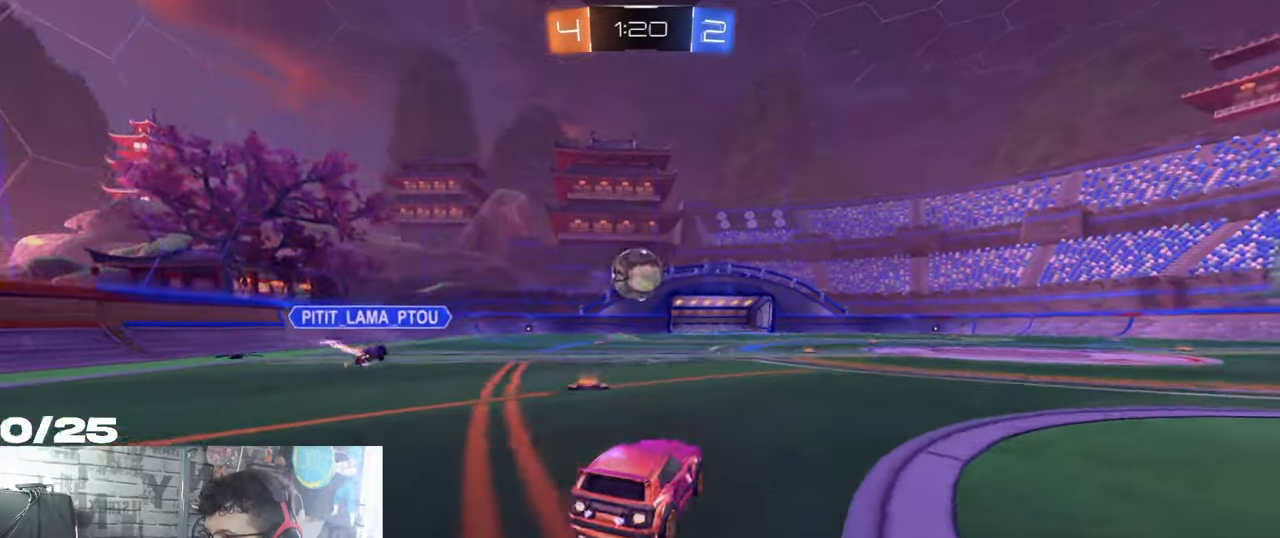
Gameplay with a controller (Xbox layout); each line is a JSON object with the inputs held at the frame after it. "events" lists button and stick changes between this image and that frame as [ms after this image, input, new state], when the widget could be followed in between. Not read: R3.
{"buttons": ["A", "R1", "R2"], "left_stick": "down-left", "right_stick": "center", "events": [[184, "left_stick", "down-left"], [234, "left_stick", "center"], [467, "left_stick", "down-left"], [501, "A", "down"]]}
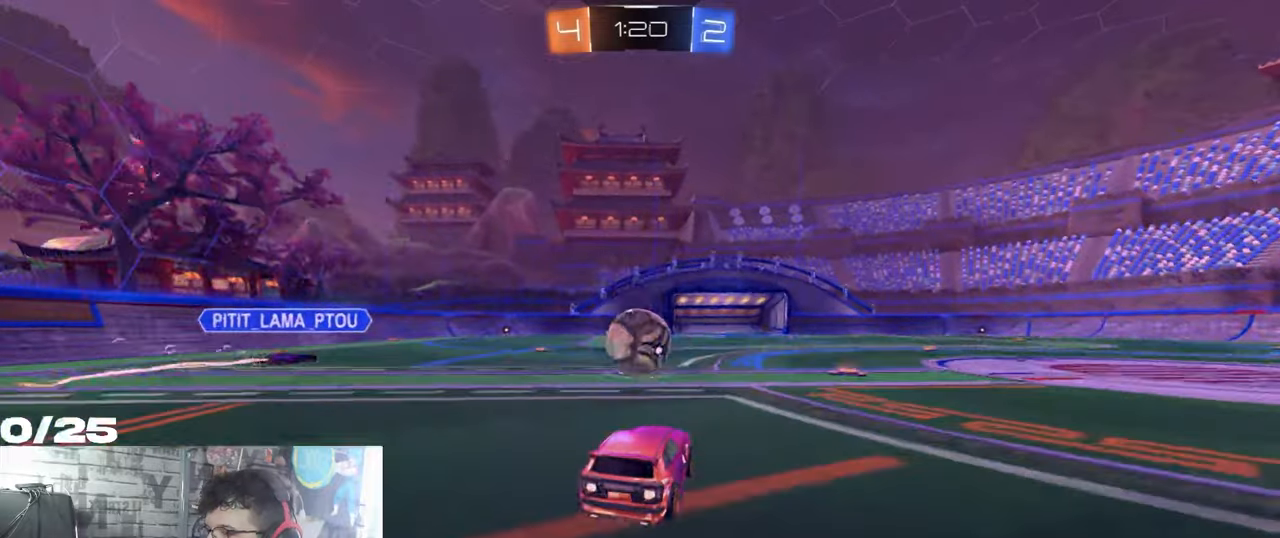
{"buttons": ["A", "R1", "R2"], "left_stick": "up", "right_stick": "center", "events": [[200, "A", "up"], [267, "R1", "up"], [317, "left_stick", "up-left"], [333, "R1", "down"], [383, "A", "down"], [400, "left_stick", "up"]]}
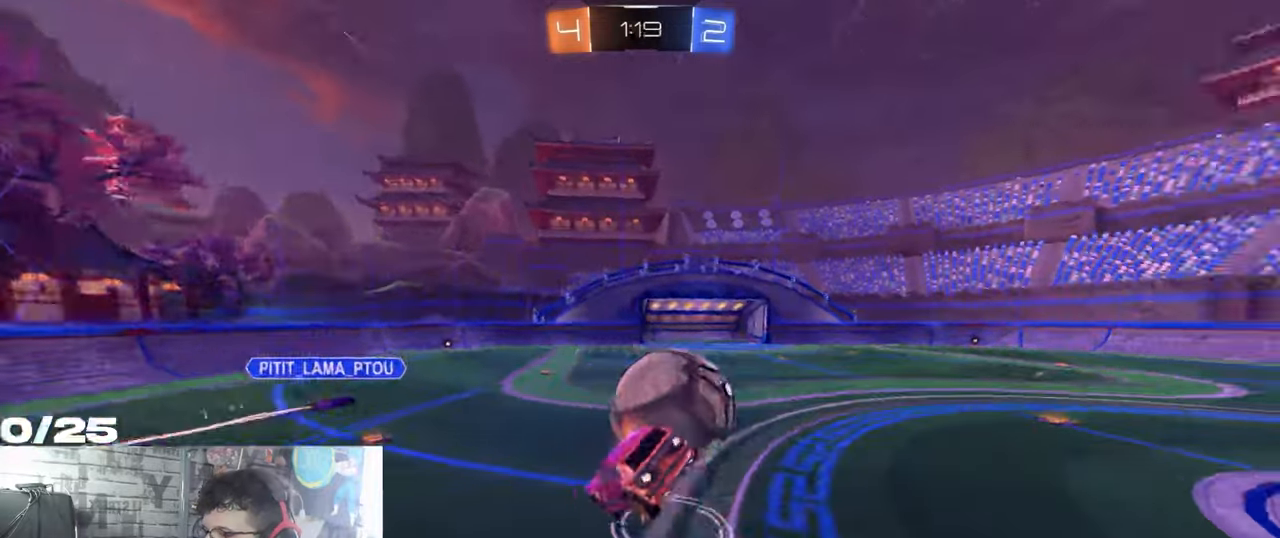
{"buttons": ["X", "L1", "R2"], "left_stick": "down-left", "right_stick": "center", "events": [[34, "left_stick", "down-left"], [50, "R1", "up"], [50, "X", "down"], [284, "A", "up"], [301, "L1", "down"]]}
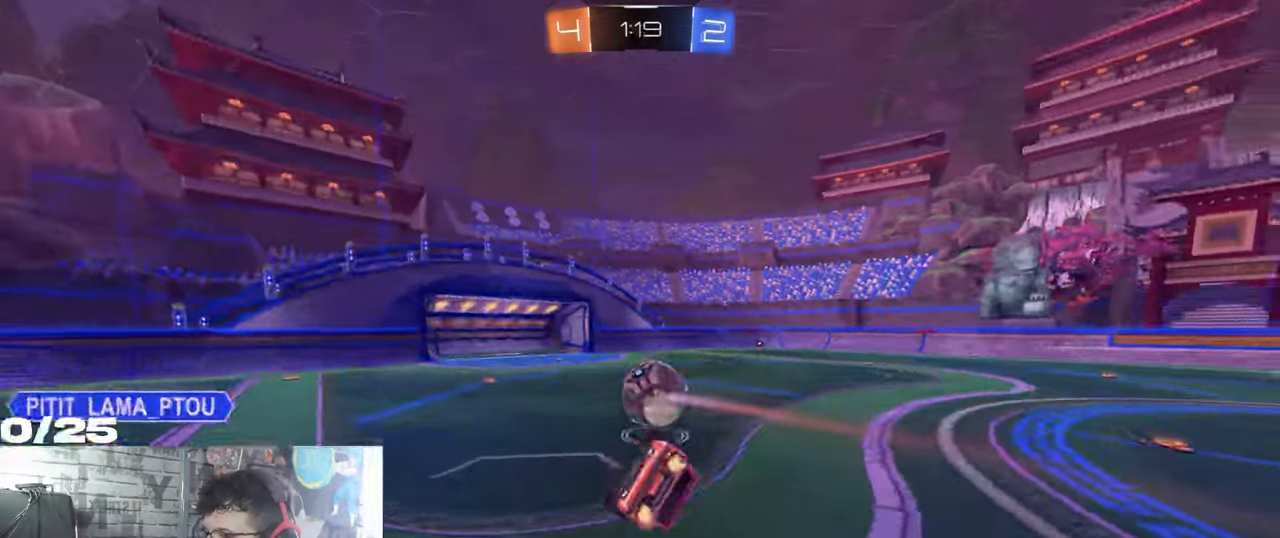
{"buttons": ["R2"], "left_stick": "center", "right_stick": "center", "events": [[66, "X", "up"], [267, "L1", "up"], [484, "left_stick", "center"]]}
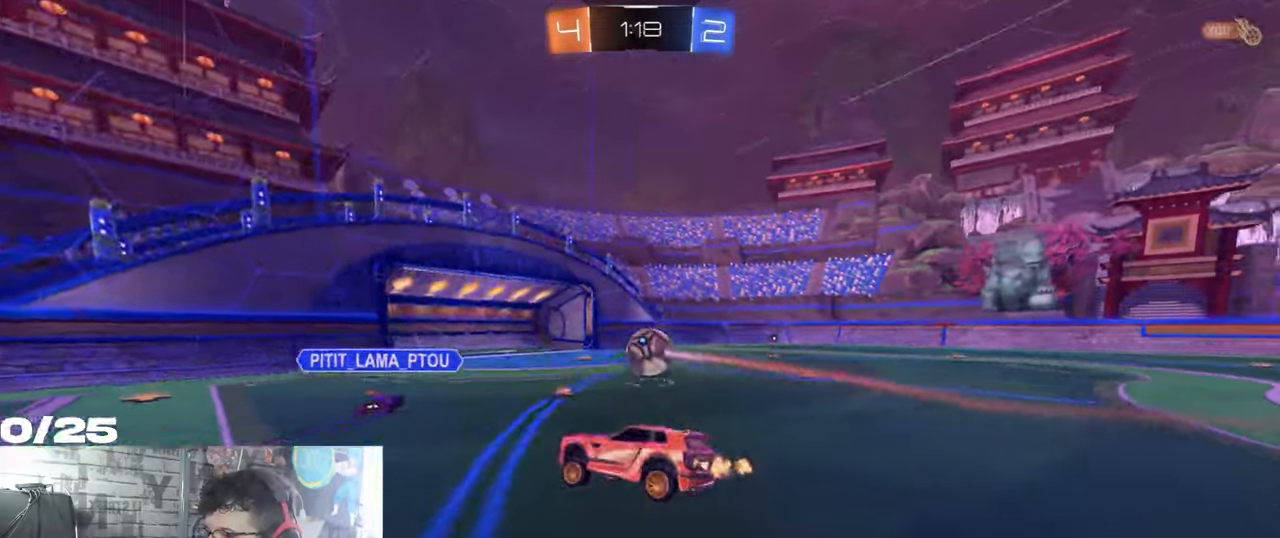
{"buttons": ["R2"], "left_stick": "right", "right_stick": "center", "events": [[84, "left_stick", "right"]]}
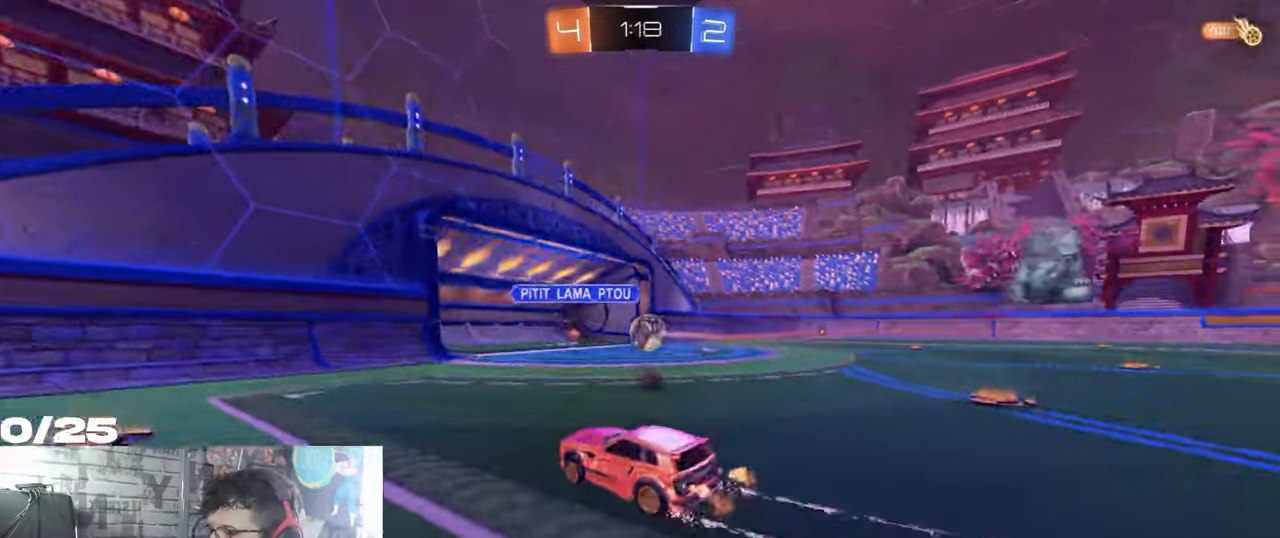
{"buttons": [], "left_stick": "right", "right_stick": "center", "events": [[300, "R2", "up"]]}
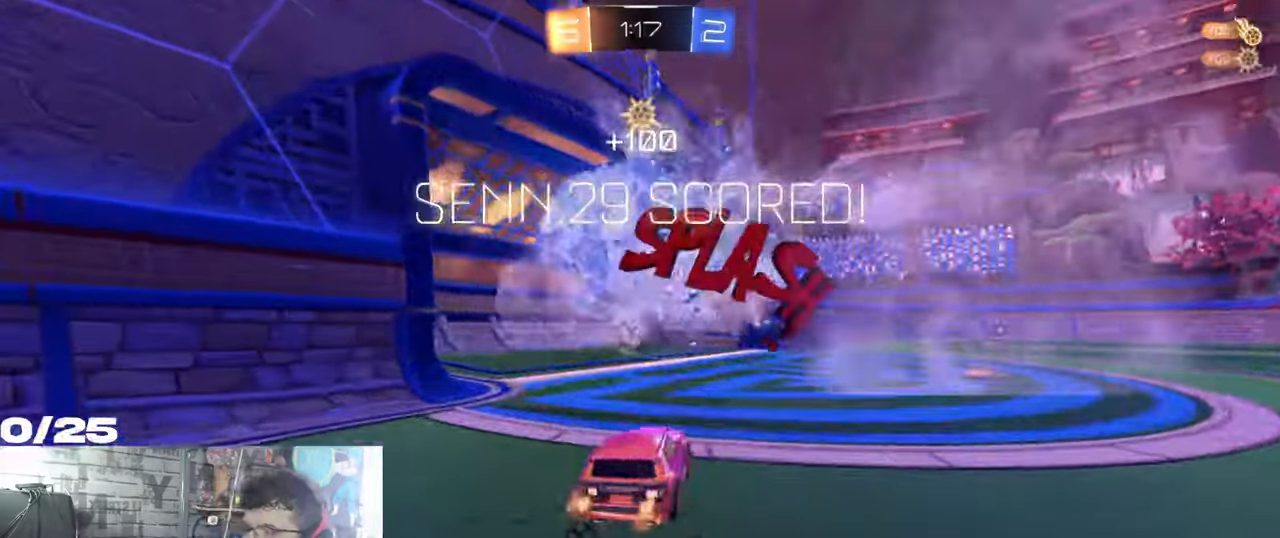
{"buttons": [], "left_stick": "center", "right_stick": "center", "events": [[117, "left_stick", "center"]]}
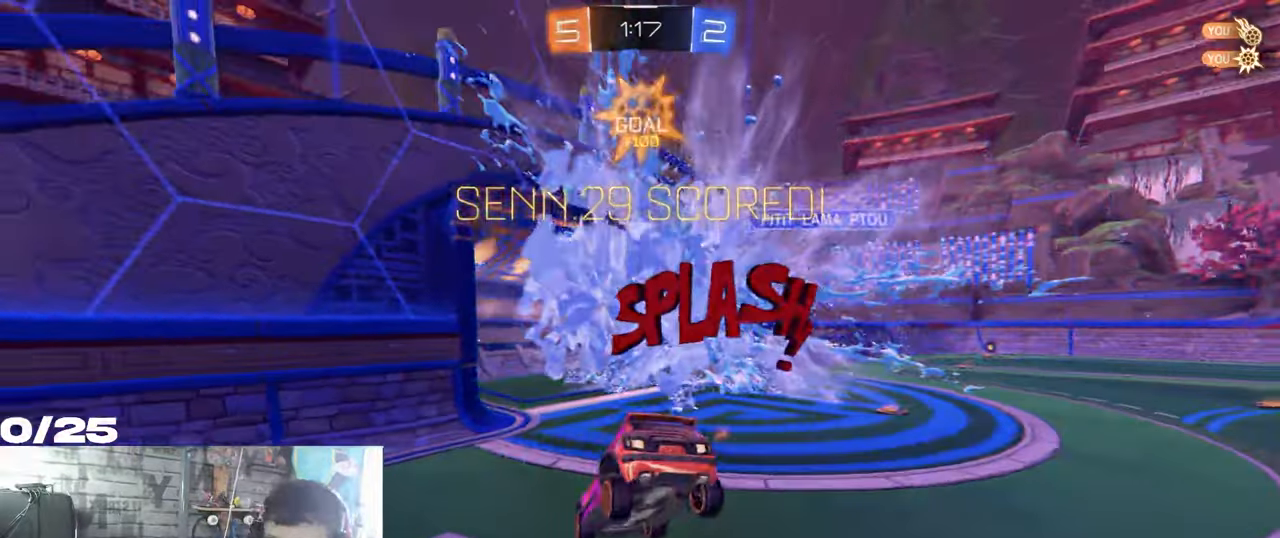
{"buttons": ["R1", "R2"], "left_stick": "center", "right_stick": "center", "events": [[350, "R1", "down"], [350, "R2", "down"]]}
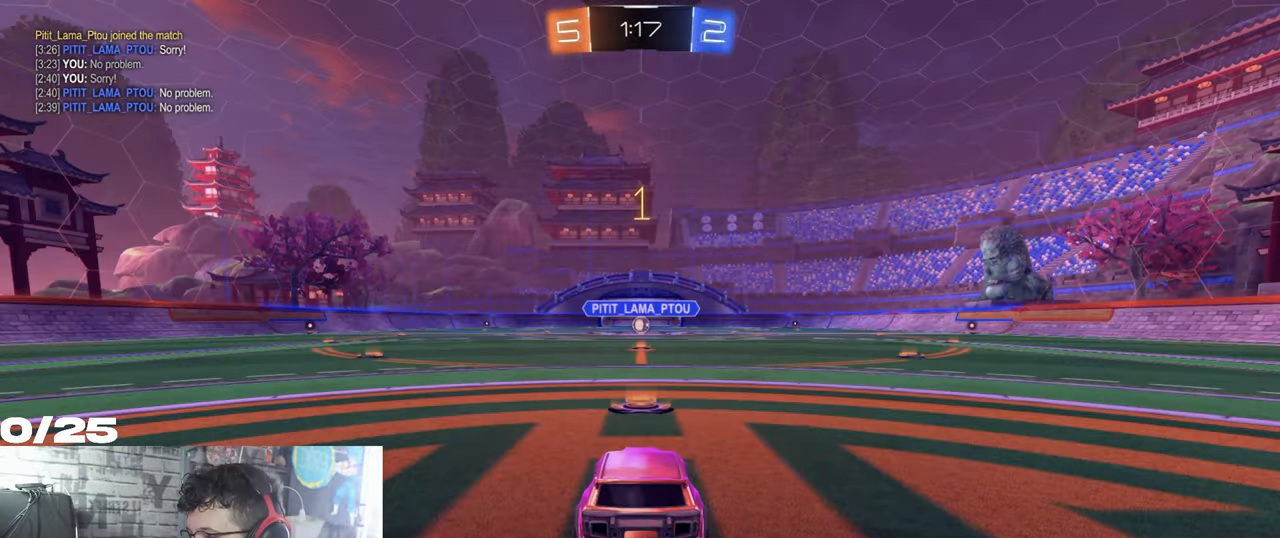
{"buttons": ["R1", "R2"], "left_stick": "center", "right_stick": "center", "events": []}
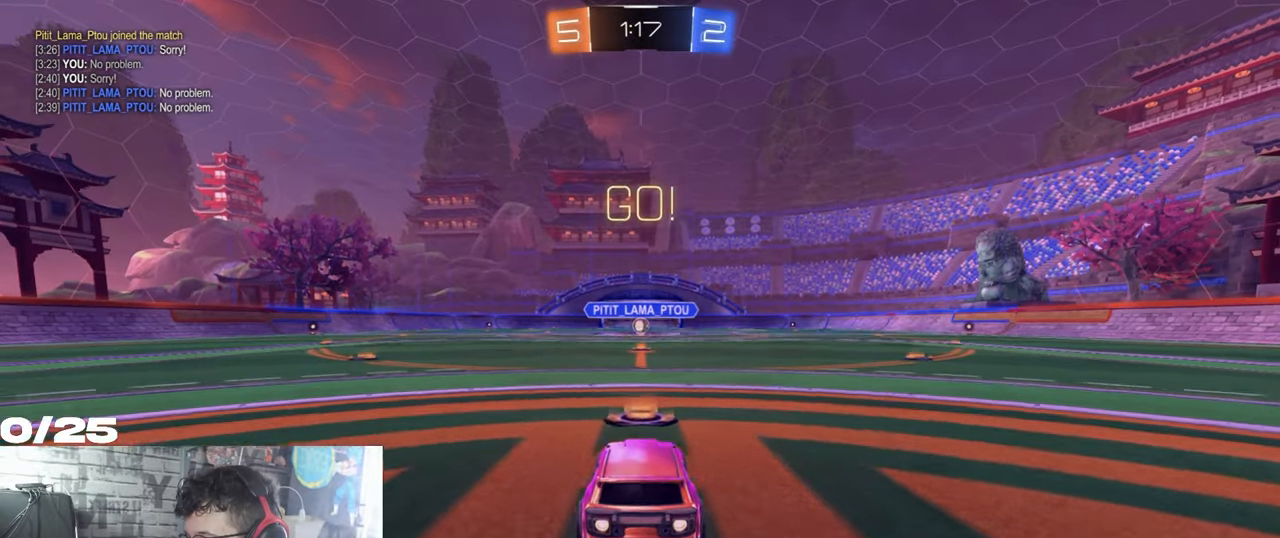
{"buttons": ["A", "X", "R1", "R2"], "left_stick": "down-right", "right_stick": "center", "events": [[133, "left_stick", "left"], [250, "A", "down"], [267, "left_stick", "up"], [283, "A", "up"], [333, "A", "down"], [367, "X", "down"], [383, "left_stick", "down-right"]]}
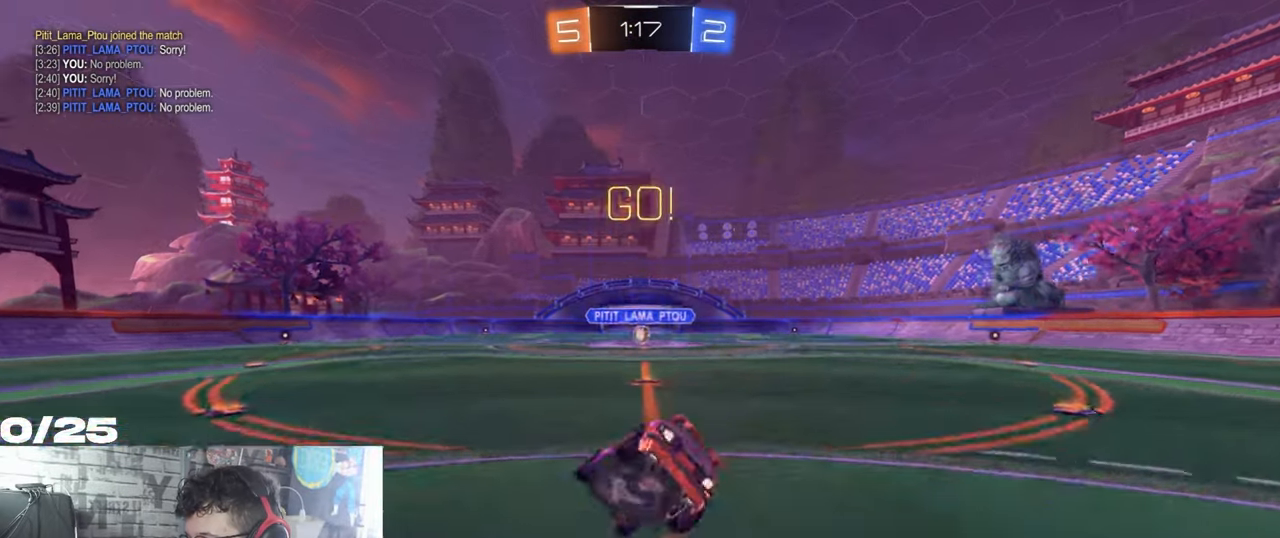
{"buttons": ["A", "X", "R1", "R2"], "left_stick": "down-right", "right_stick": "center", "events": []}
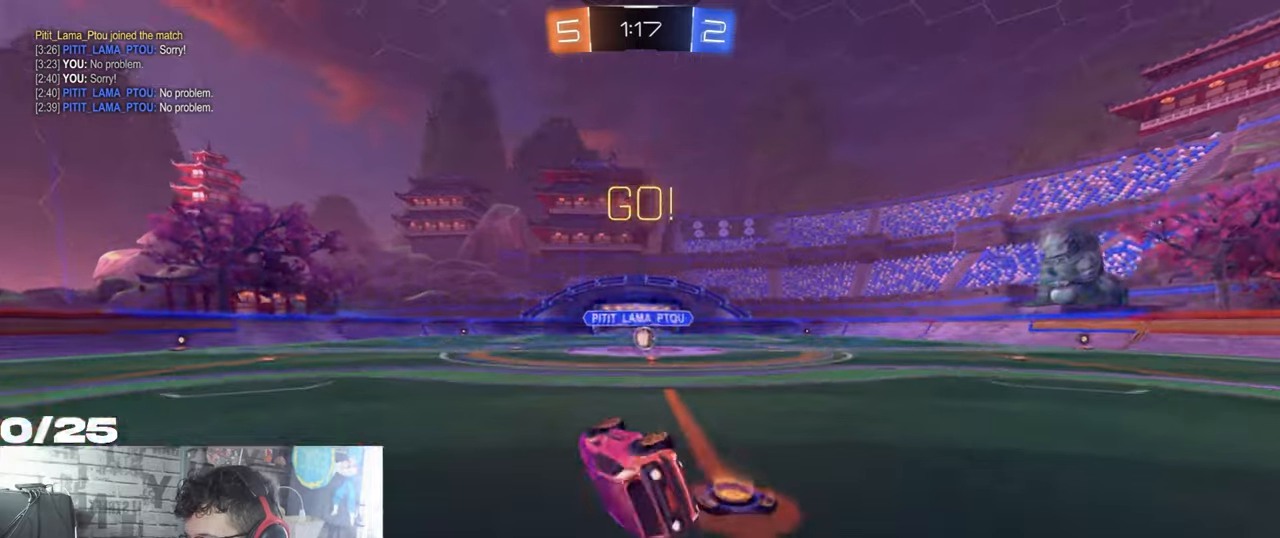
{"buttons": ["R2"], "left_stick": "center", "right_stick": "center", "events": [[284, "A", "up"], [284, "R1", "up"], [317, "X", "up"], [351, "left_stick", "center"]]}
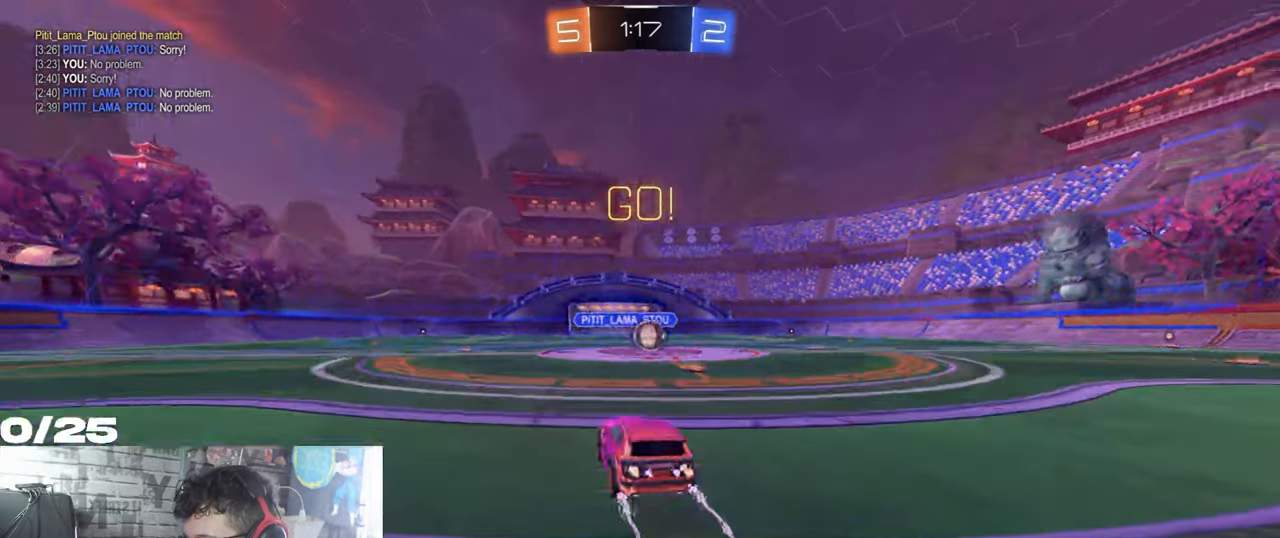
{"buttons": ["R2"], "left_stick": "right", "right_stick": "center", "events": [[16, "left_stick", "right"]]}
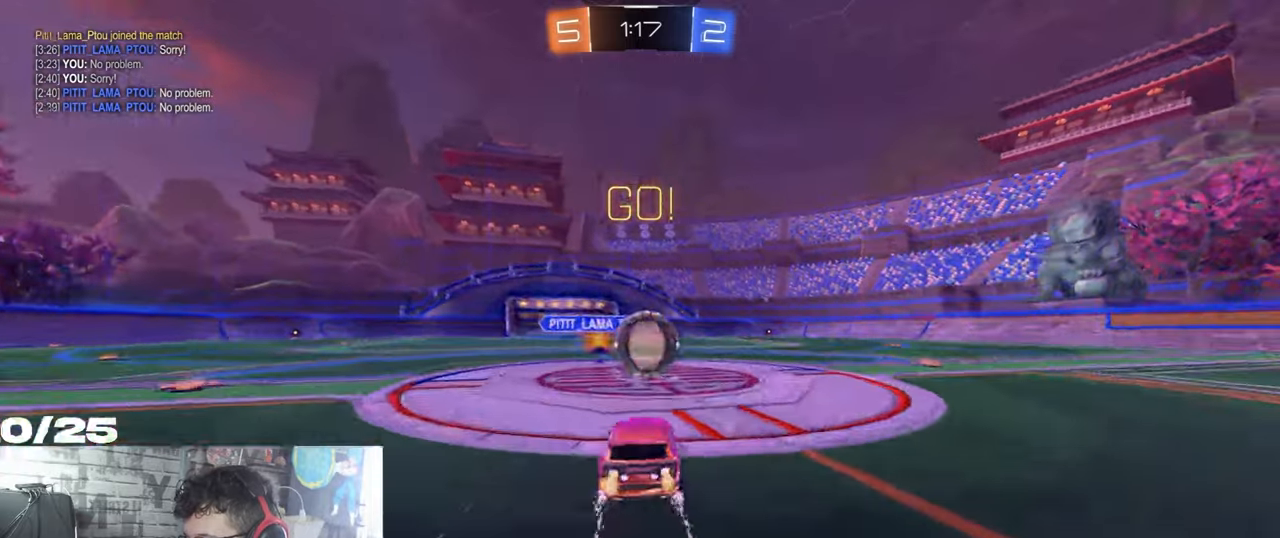
{"buttons": ["A", "X", "R1", "R2"], "left_stick": "down-right", "right_stick": "center", "events": [[50, "R1", "down"], [67, "A", "down"], [100, "left_stick", "up-right"], [167, "A", "up"], [267, "A", "down"], [317, "X", "down"], [317, "left_stick", "down-right"]]}
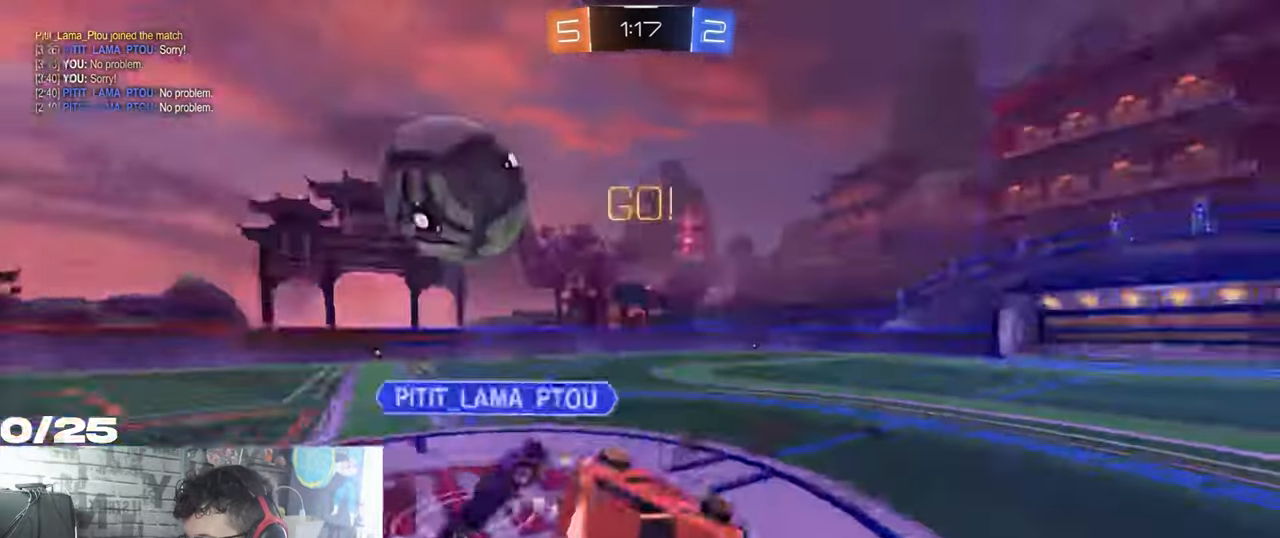
{"buttons": ["X", "R2"], "left_stick": "down-right", "right_stick": "center", "events": [[183, "R1", "up"], [200, "A", "up"]]}
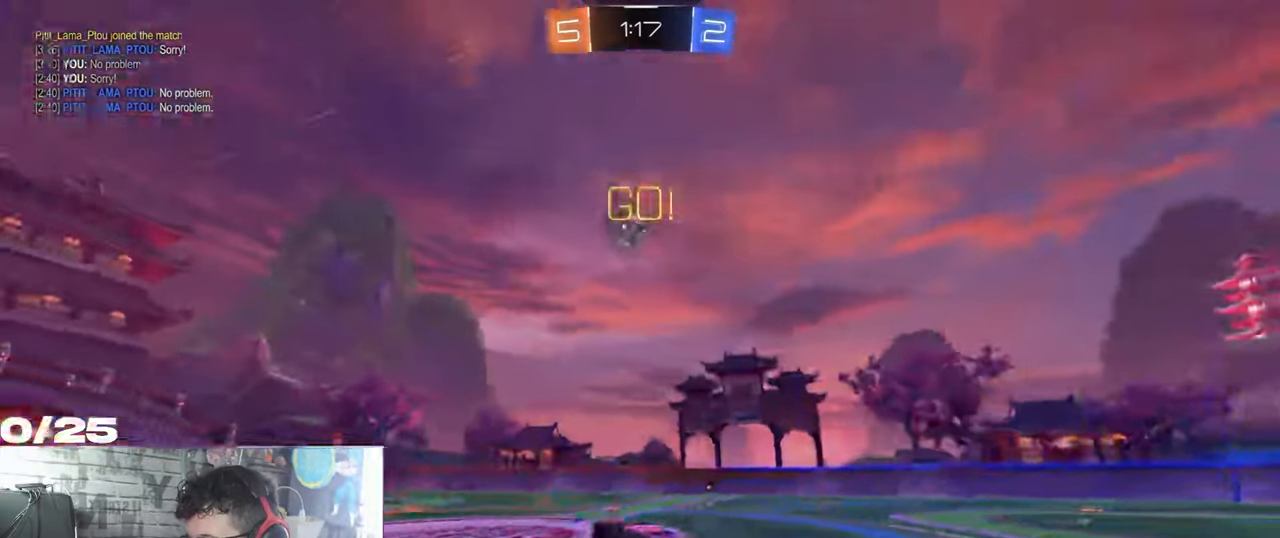
{"buttons": ["R2"], "left_stick": "right", "right_stick": "center", "events": [[117, "X", "up"], [384, "left_stick", "right"]]}
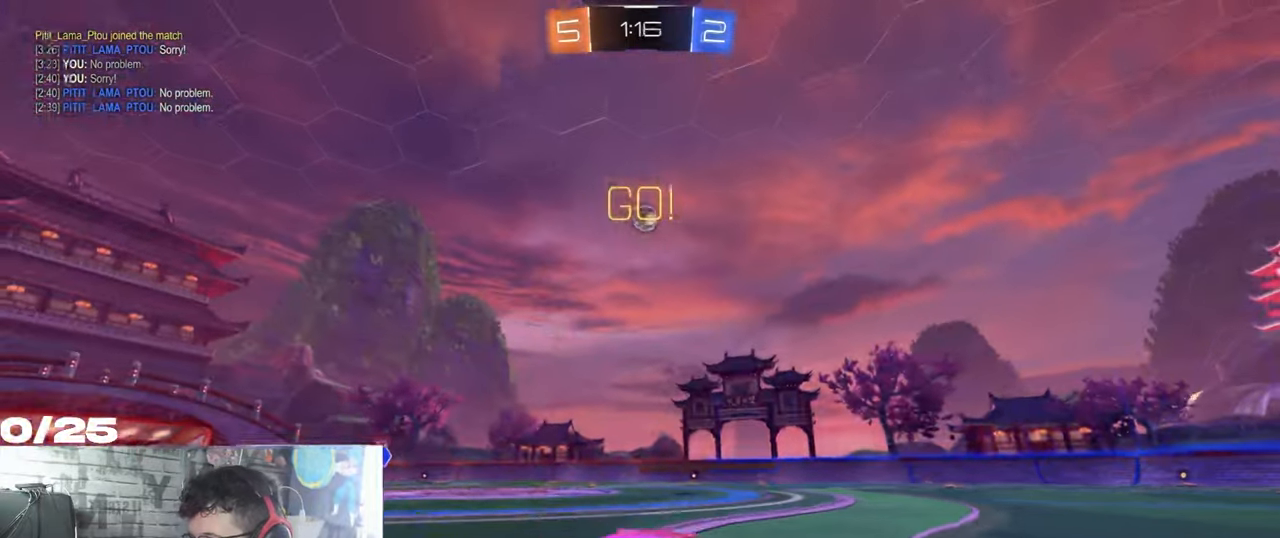
{"buttons": ["R2"], "left_stick": "right", "right_stick": "center", "events": [[250, "Y", "down"], [450, "Y", "up"]]}
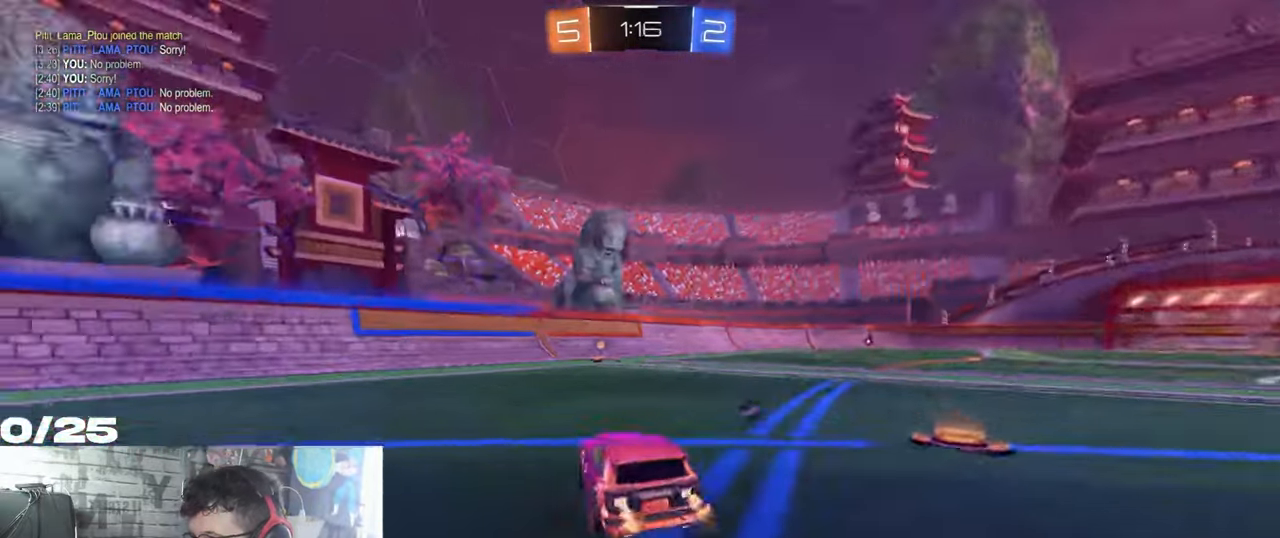
{"buttons": ["R2"], "left_stick": "right", "right_stick": "center", "events": []}
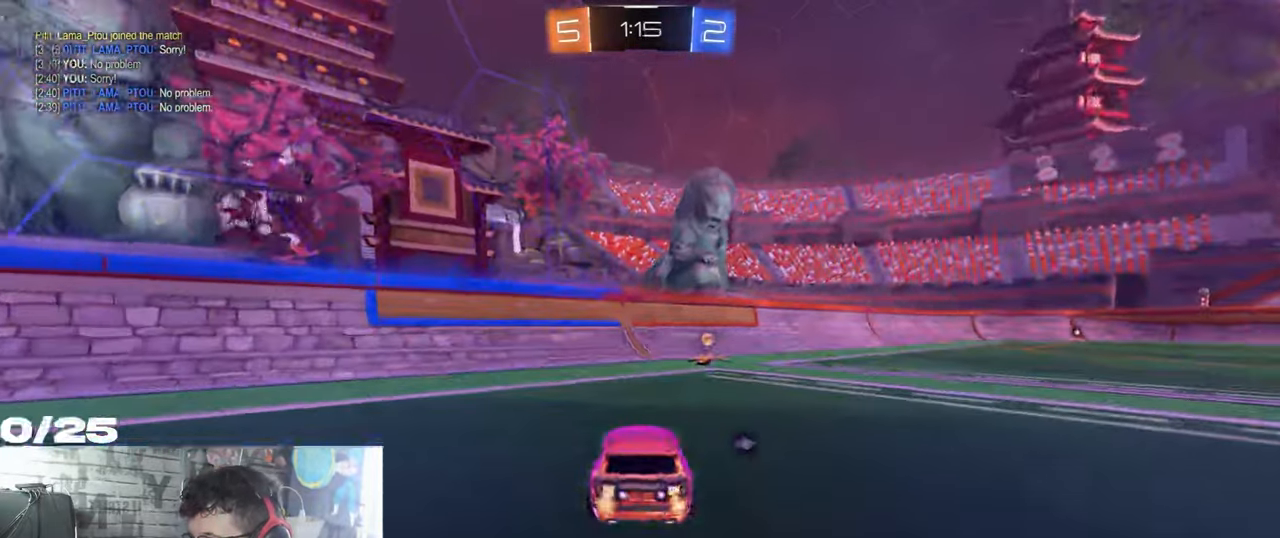
{"buttons": ["L1", "R2"], "left_stick": "right", "right_stick": "center", "events": [[150, "Y", "down"], [333, "Y", "up"], [467, "L1", "down"]]}
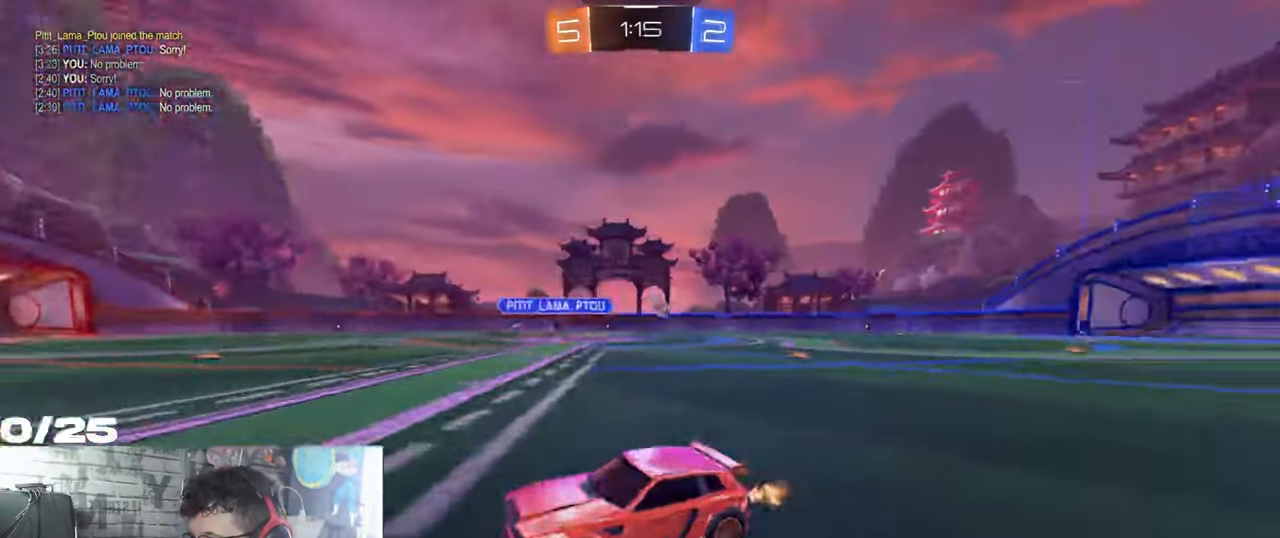
{"buttons": ["R2"], "left_stick": "right", "right_stick": "center", "events": [[84, "L1", "up"]]}
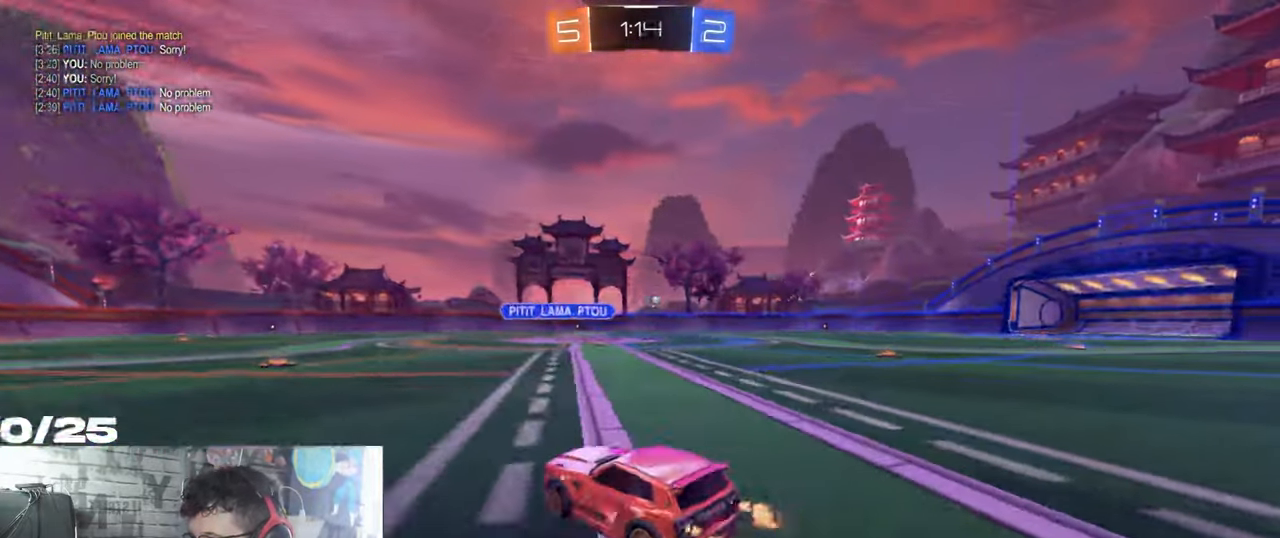
{"buttons": ["L1", "R2"], "left_stick": "right", "right_stick": "center", "events": [[133, "left_stick", "center"], [333, "left_stick", "right"], [367, "L2", "down"], [400, "L1", "down"], [467, "L2", "up"]]}
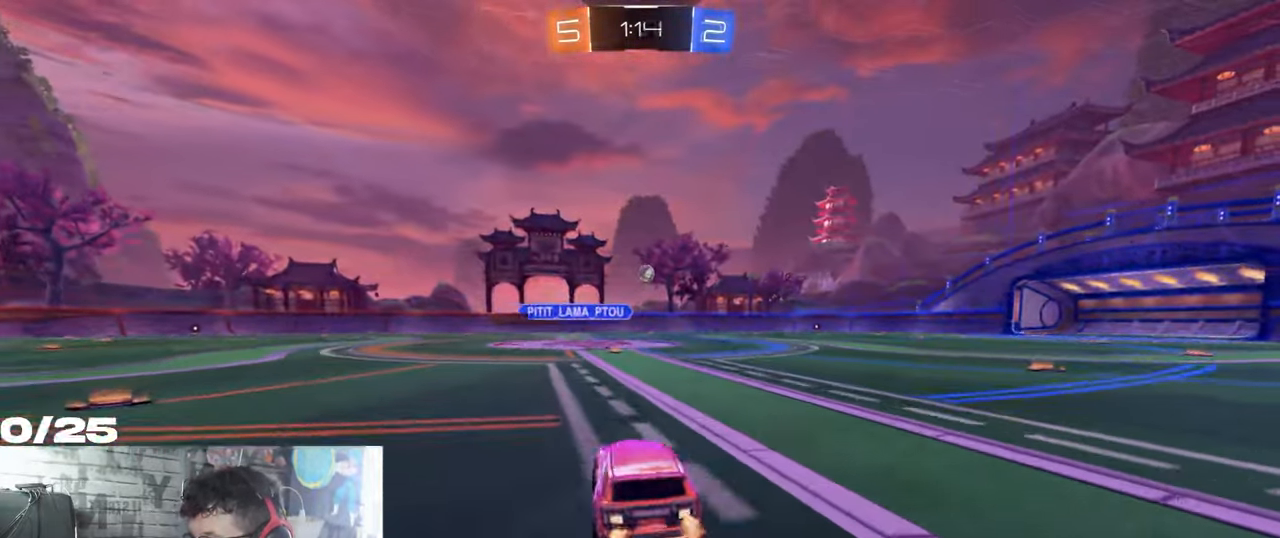
{"buttons": ["R2"], "left_stick": "right", "right_stick": "center", "events": [[67, "L1", "up"]]}
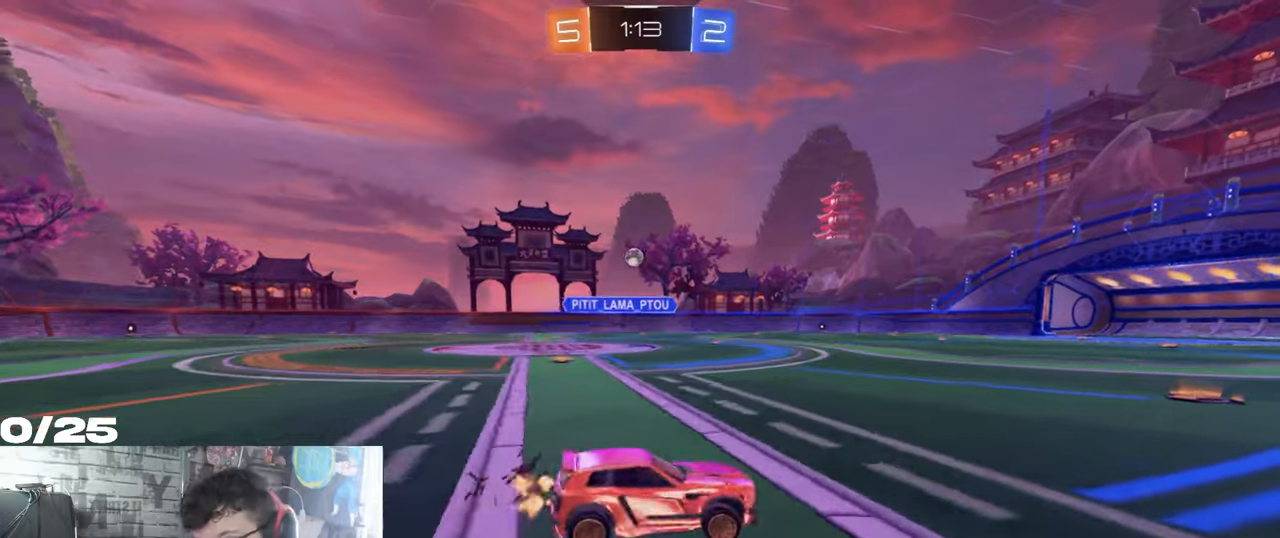
{"buttons": ["R2"], "left_stick": "right", "right_stick": "center", "events": []}
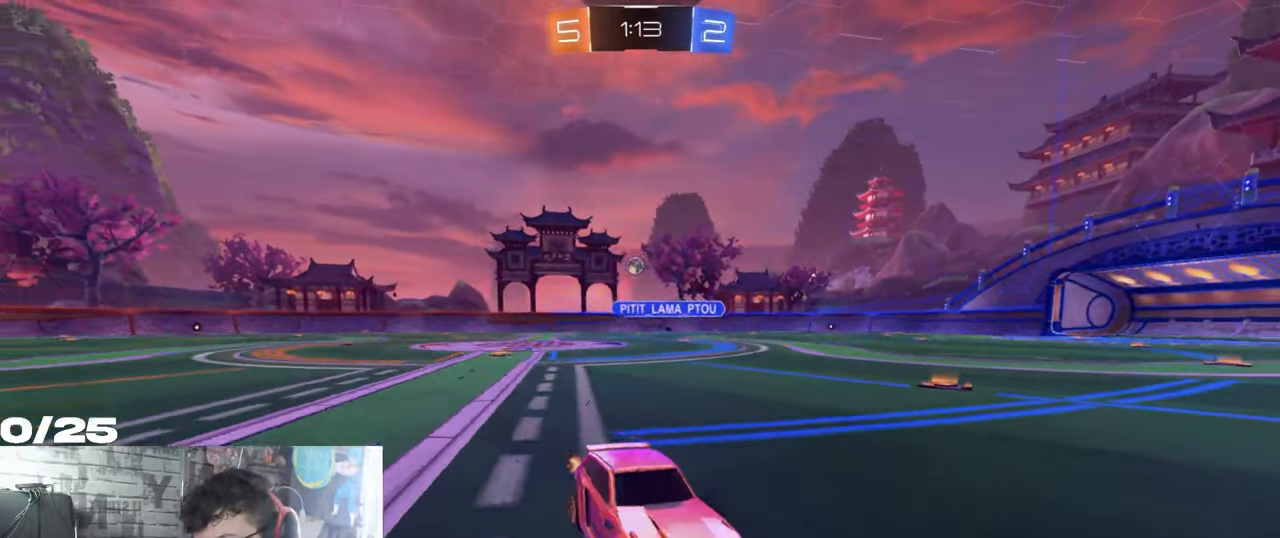
{"buttons": ["R2"], "left_stick": "right", "right_stick": "center", "events": [[33, "left_stick", "center"], [450, "left_stick", "right"]]}
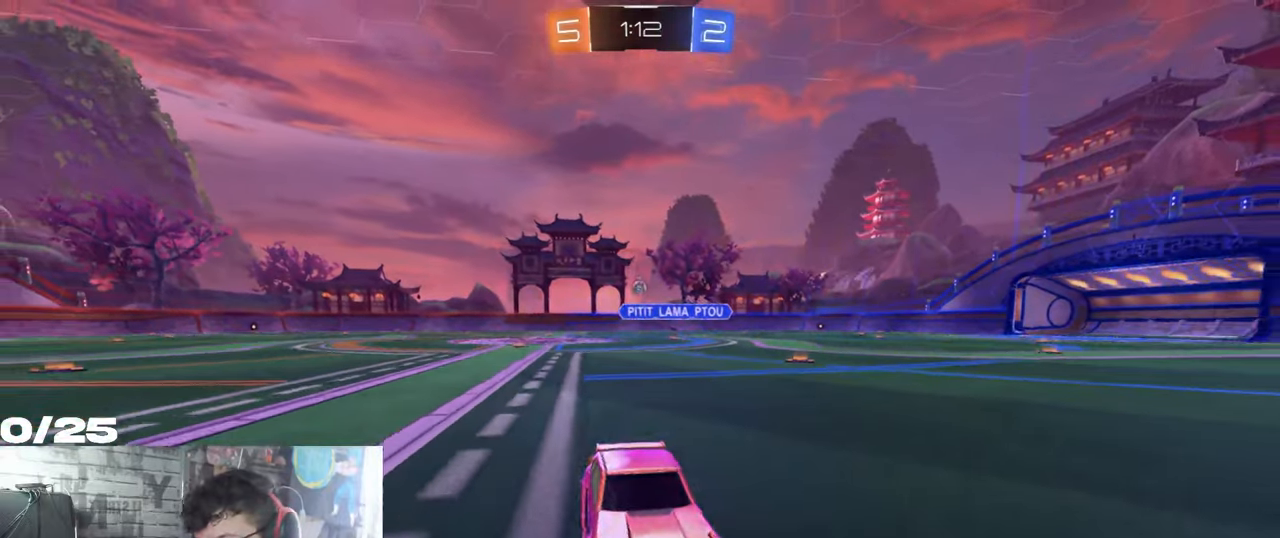
{"buttons": ["R2"], "left_stick": "right", "right_stick": "center", "events": []}
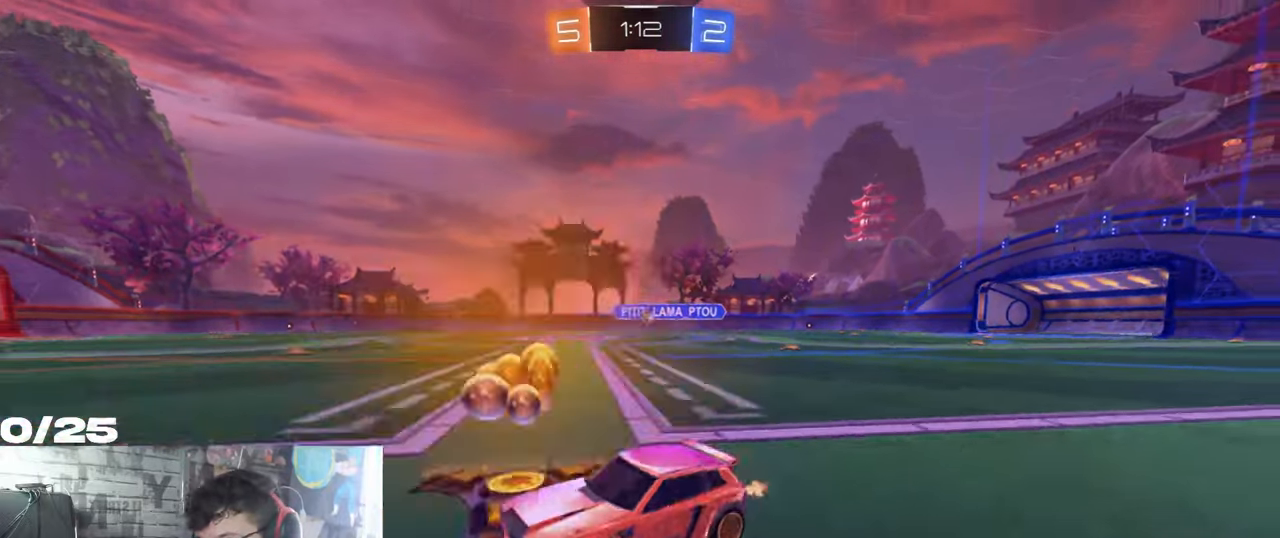
{"buttons": ["R1", "R2"], "left_stick": "center", "right_stick": "center", "events": [[66, "R1", "down"], [333, "left_stick", "center"]]}
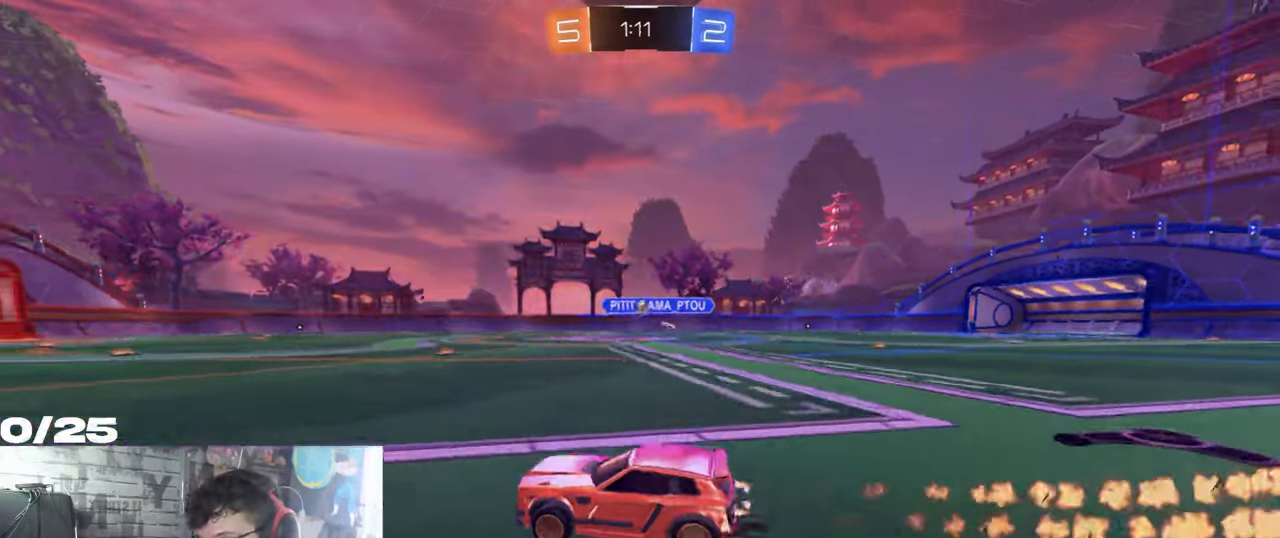
{"buttons": ["R1", "R2"], "left_stick": "center", "right_stick": "center", "events": [[317, "left_stick", "right"], [450, "left_stick", "center"]]}
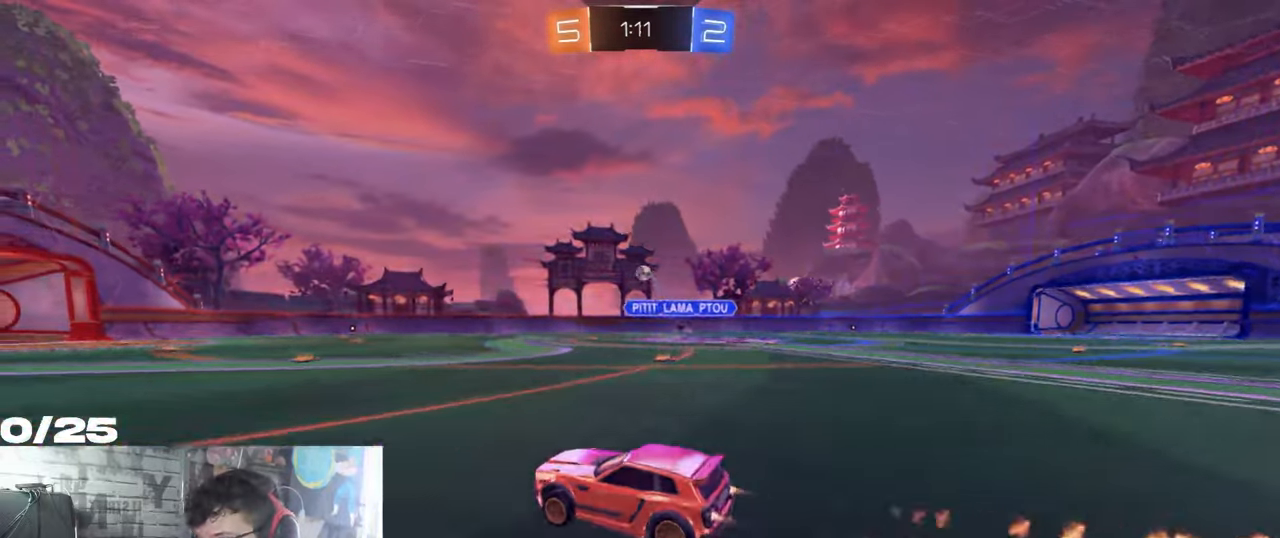
{"buttons": ["L2"], "left_stick": "center", "right_stick": "center", "events": [[117, "R1", "up"], [467, "L2", "down"], [484, "R2", "up"]]}
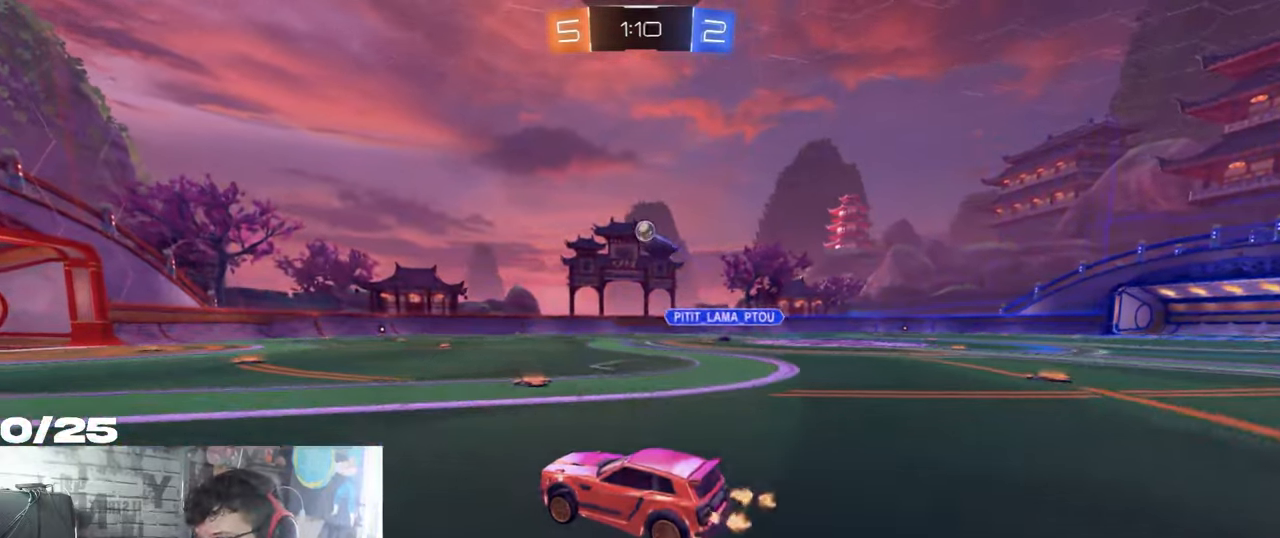
{"buttons": ["R2"], "left_stick": "center", "right_stick": "center", "events": [[116, "L2", "up"], [116, "R2", "down"], [300, "R1", "down"], [317, "A", "down"], [317, "left_stick", "down-right"], [467, "R1", "up"], [483, "A", "up"], [483, "left_stick", "center"]]}
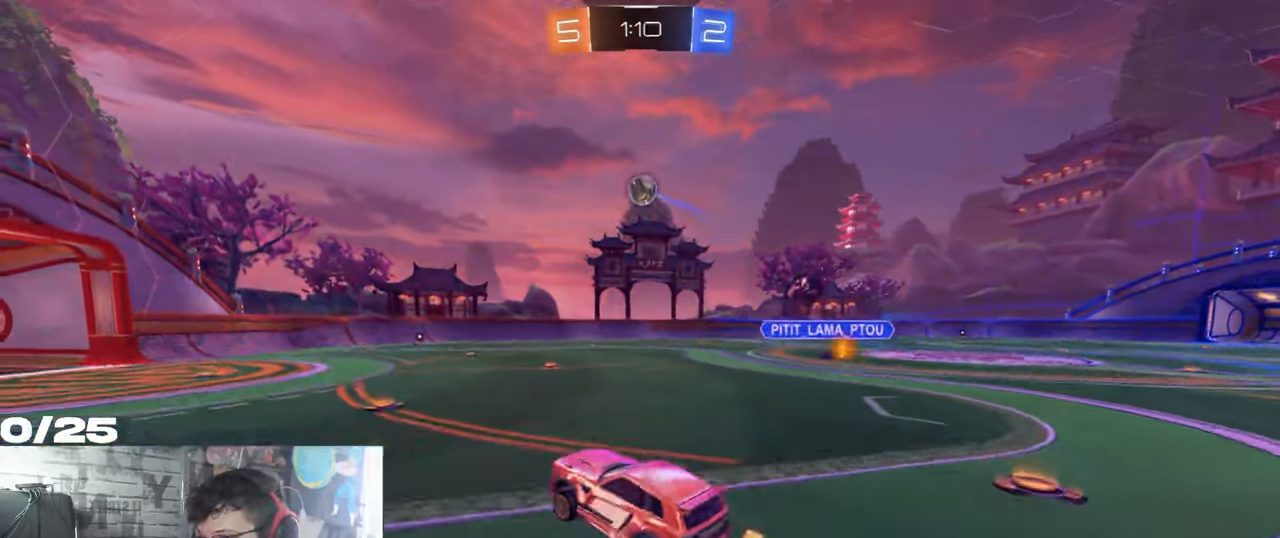
{"buttons": ["R1", "R2"], "left_stick": "up-left", "right_stick": "center", "events": [[50, "A", "down"], [100, "left_stick", "down-right"], [184, "A", "up"], [200, "R1", "down"], [300, "L1", "down"], [317, "left_stick", "down-left"], [450, "left_stick", "up-left"], [501, "L1", "up"]]}
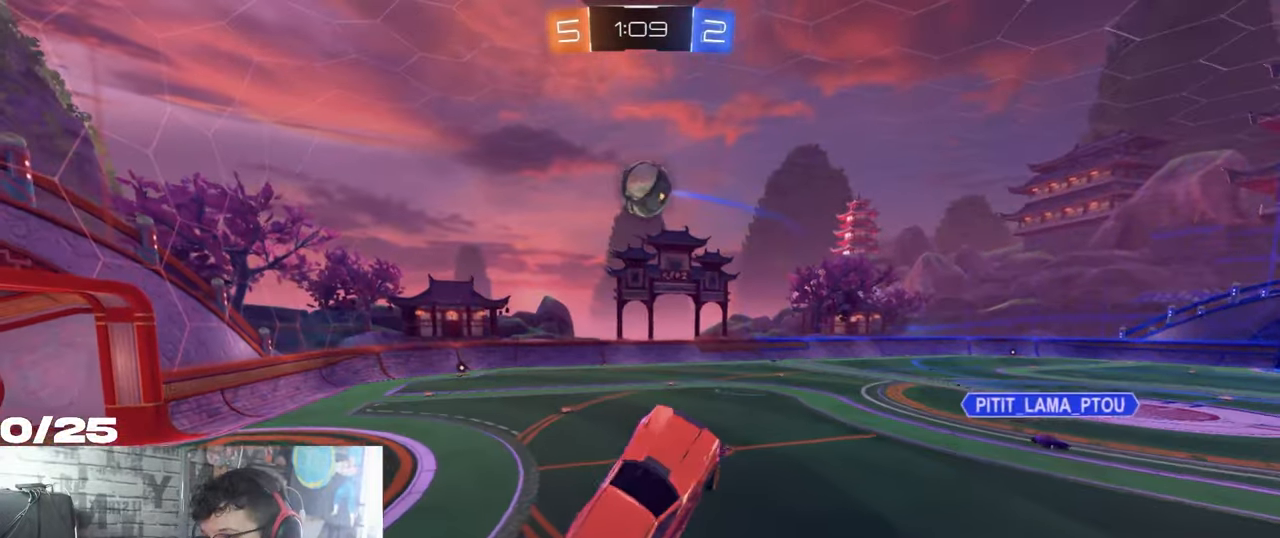
{"buttons": ["R2"], "left_stick": "down-left", "right_stick": "center", "events": [[66, "left_stick", "center"], [133, "R1", "up"], [233, "left_stick", "left"], [317, "left_stick", "down-left"]]}